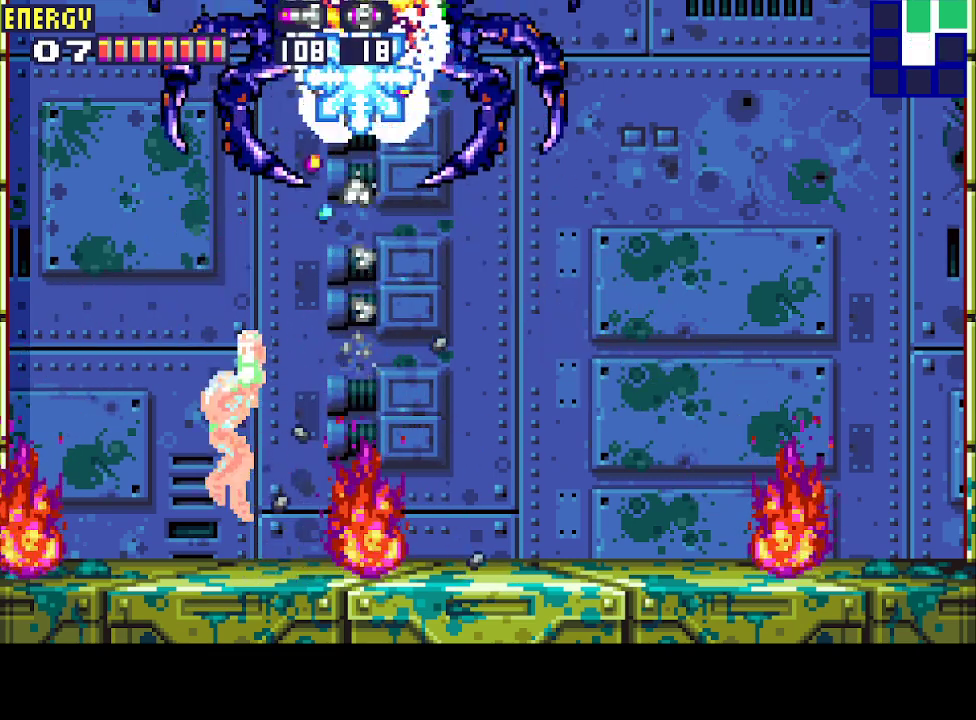
Gameplay with a controller (PlayStation layout); each line is a JSON object with the inputs held at the frame after it. "events" lists button and stick changes between this image and that frame as [ms after this image, input, new state], when the widget could be followed in between. Not read: L3 R3 left_stick right_stick.
{"buttons": ["CROSS"], "events": [[100, "DPAD_RIGHT", "down"], [333, "DPAD_RIGHT", "up"]]}
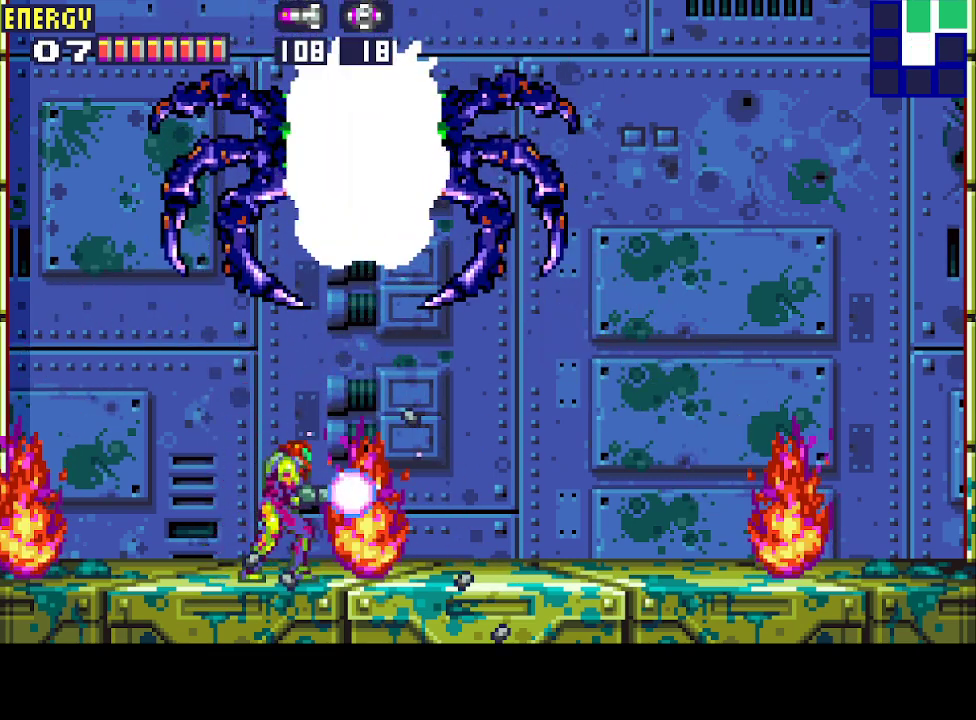
{"buttons": ["CROSS"], "events": [[67, "DPAD_RIGHT", "down"], [167, "DPAD_RIGHT", "up"], [400, "DPAD_RIGHT", "down"], [467, "DPAD_RIGHT", "up"]]}
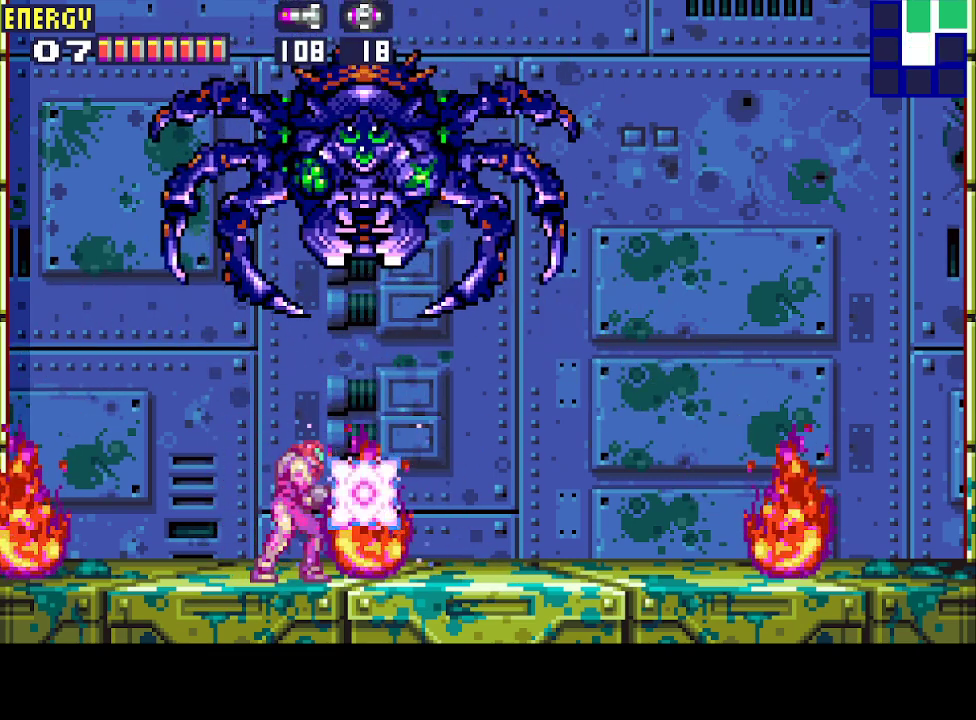
{"buttons": ["CROSS", "DPAD_UP"], "events": [[133, "DPAD_RIGHT", "down"], [200, "DPAD_RIGHT", "up"], [333, "DPAD_UP", "down"]]}
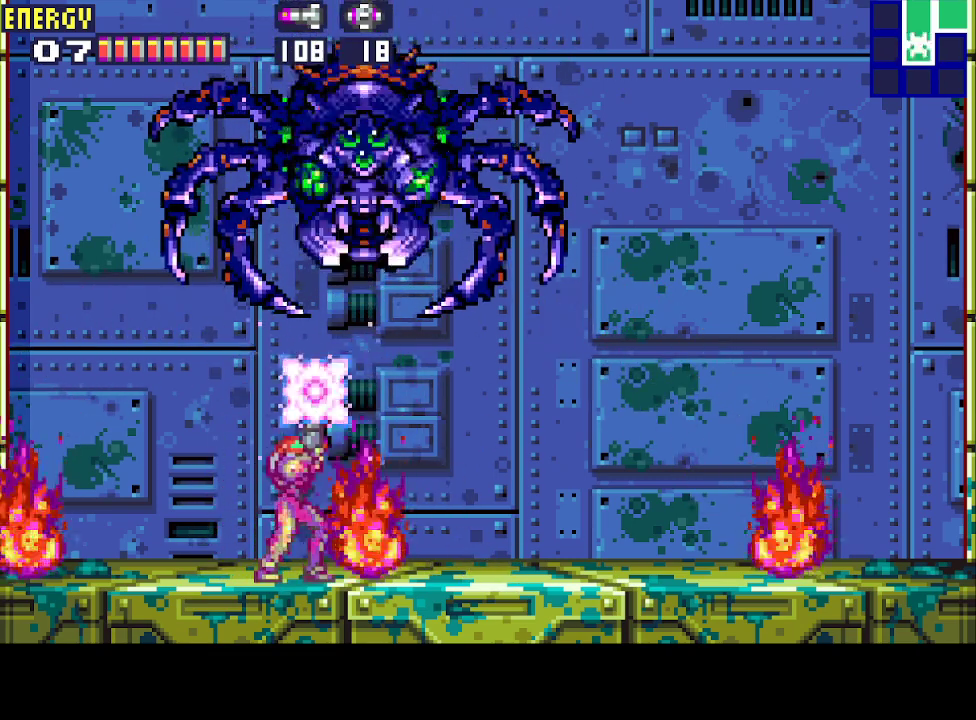
{"buttons": ["CROSS", "R1", "DPAD_UP"], "events": [[367, "CROSS", "up"], [367, "R1", "down"], [433, "CROSS", "down"]]}
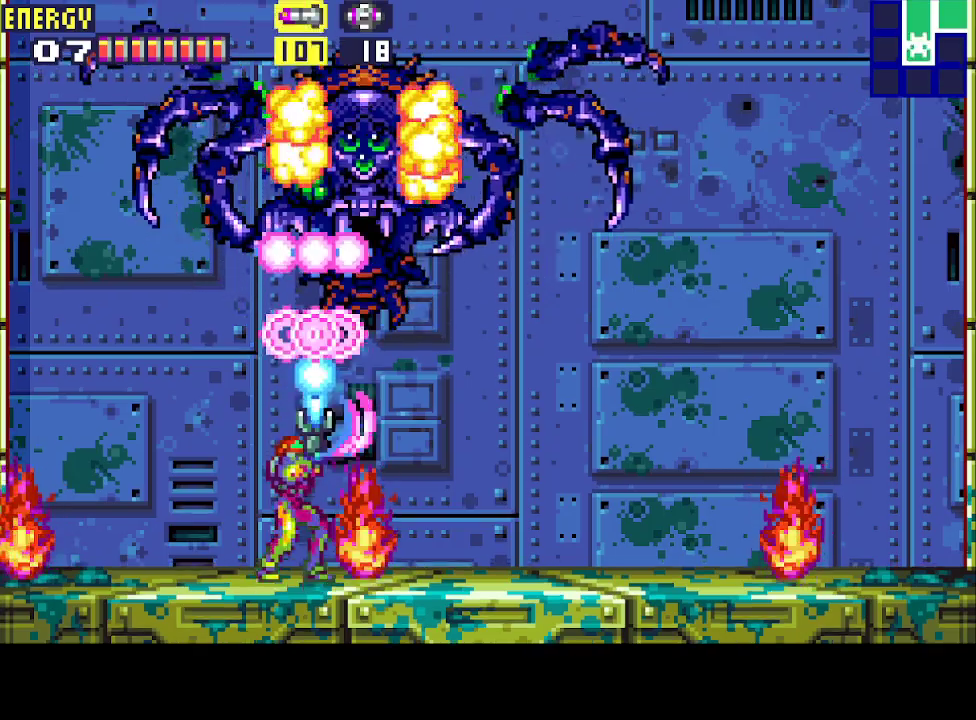
{"buttons": ["R1", "DPAD_UP"], "events": [[33, "CROSS", "up"], [67, "CROSS", "down"], [167, "CROSS", "up"], [233, "CROSS", "down"], [333, "CROSS", "up"], [400, "CROSS", "down"], [467, "CROSS", "up"]]}
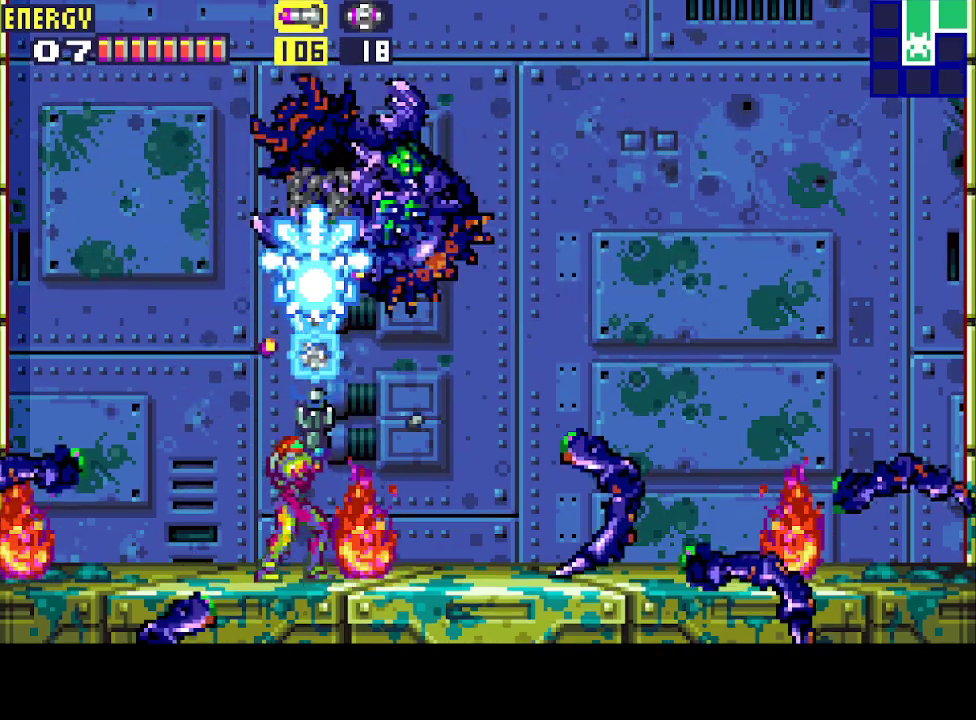
{"buttons": ["CIRCLE", "L1", "R1", "DPAD_RIGHT"], "events": [[33, "CROSS", "down"], [100, "DPAD_LEFT", "down"], [133, "CROSS", "up"], [233, "DPAD_UP", "up"], [233, "L1", "down"], [267, "DPAD_LEFT", "up"], [333, "DPAD_RIGHT", "down"], [367, "CIRCLE", "down"]]}
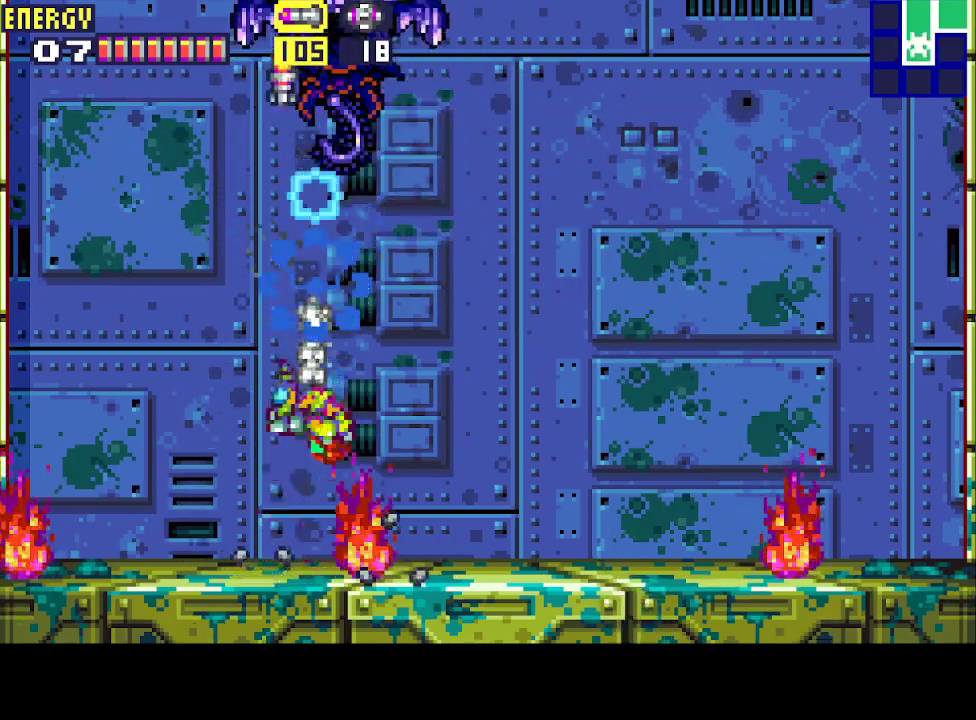
{"buttons": ["CROSS", "L1", "R1", "DPAD_RIGHT"], "events": [[133, "DPAD_RIGHT", "up"], [167, "CIRCLE", "up"], [233, "DPAD_LEFT", "down"], [267, "CROSS", "down"], [333, "DPAD_LEFT", "up"], [400, "CROSS", "up"], [433, "DPAD_RIGHT", "down"], [500, "CROSS", "down"]]}
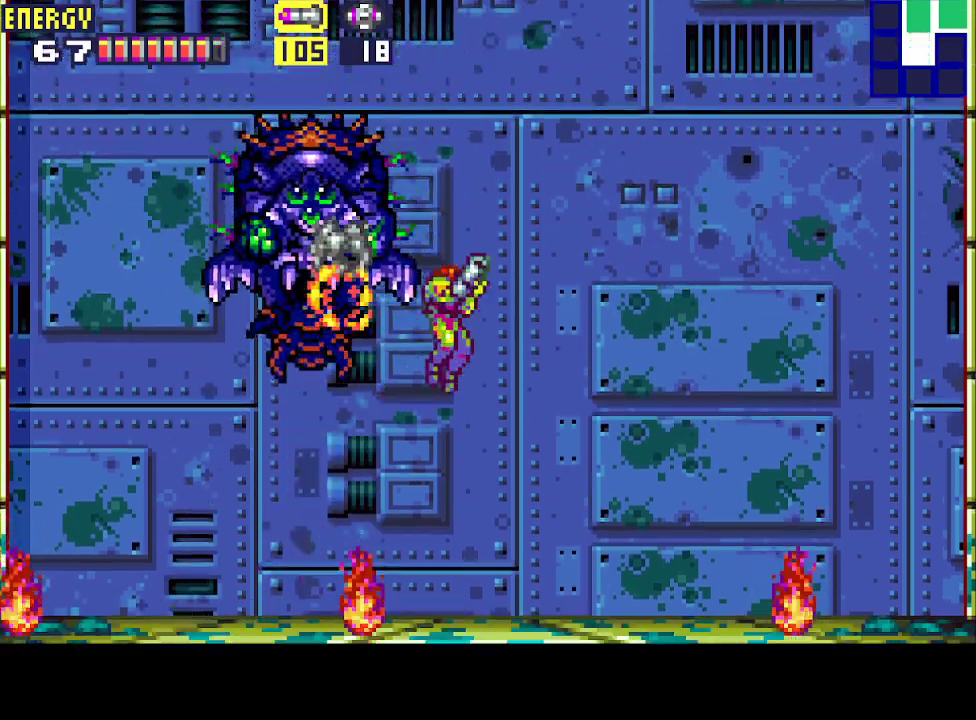
{"buttons": ["L1", "R1", "DPAD_RIGHT"], "events": [[33, "DPAD_RIGHT", "up"], [100, "CROSS", "up"], [233, "DPAD_RIGHT", "down"]]}
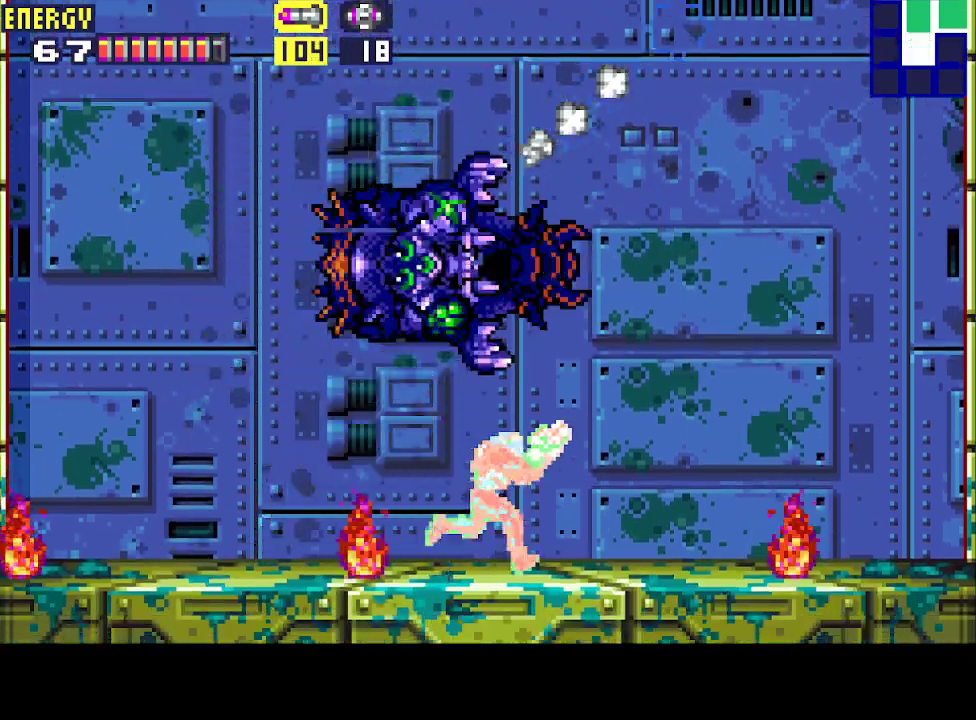
{"buttons": ["CROSS", "L1", "R1"], "events": [[100, "CIRCLE", "down"], [333, "CIRCLE", "up"], [367, "DPAD_RIGHT", "up"], [433, "CROSS", "down"]]}
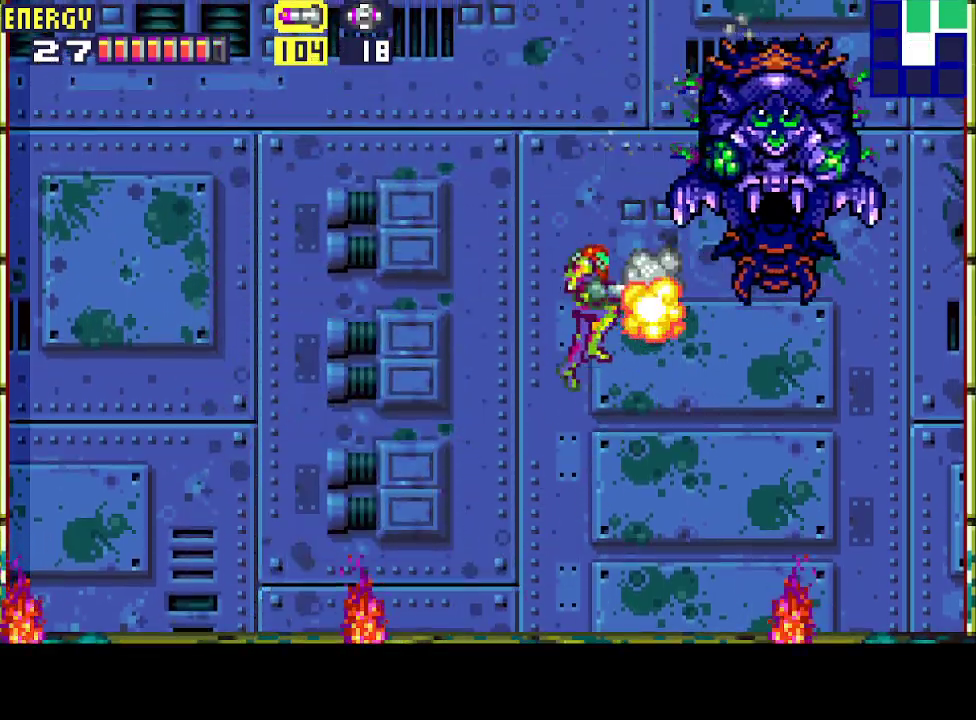
{"buttons": ["L1", "R1"], "events": [[33, "CROSS", "up"], [300, "DPAD_RIGHT", "down"], [333, "CROSS", "down"], [433, "DPAD_RIGHT", "up"], [500, "CROSS", "up"]]}
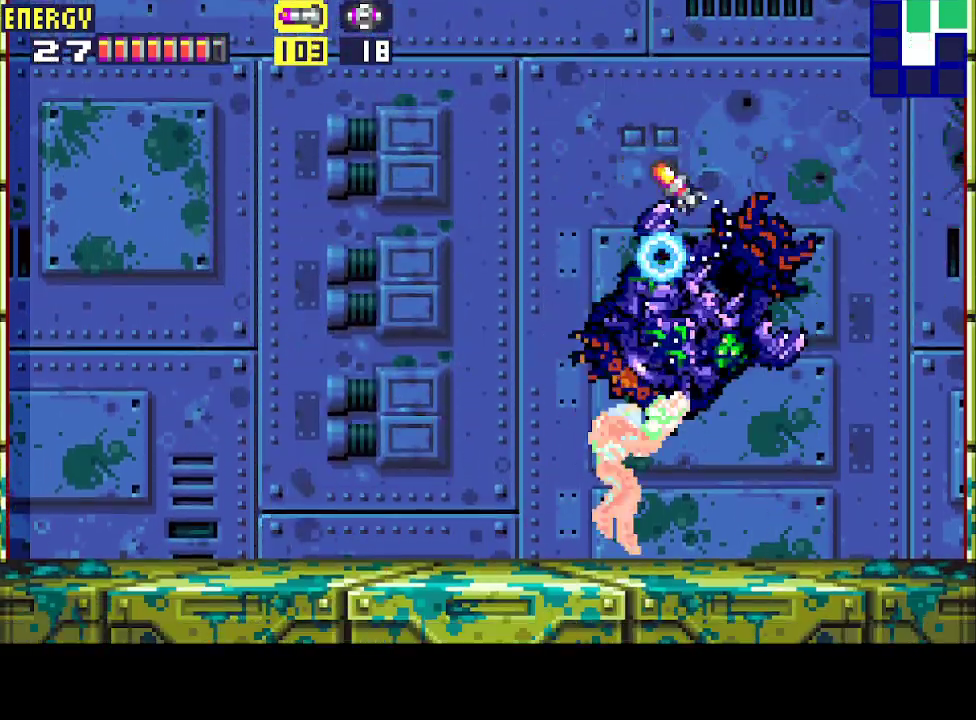
{"buttons": ["CIRCLE", "L1", "R1", "DPAD_LEFT"], "events": [[33, "DPAD_LEFT", "down"], [433, "CIRCLE", "down"]]}
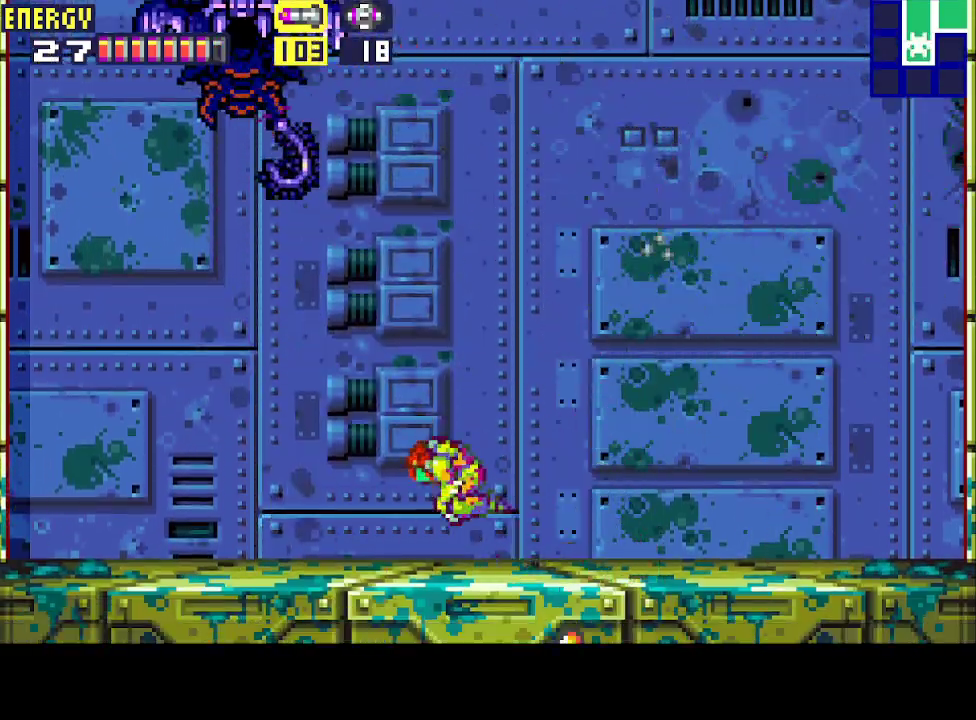
{"buttons": ["L1", "R1"], "events": [[133, "CIRCLE", "up"], [133, "DPAD_LEFT", "up"], [200, "CROSS", "down"], [300, "CROSS", "up"]]}
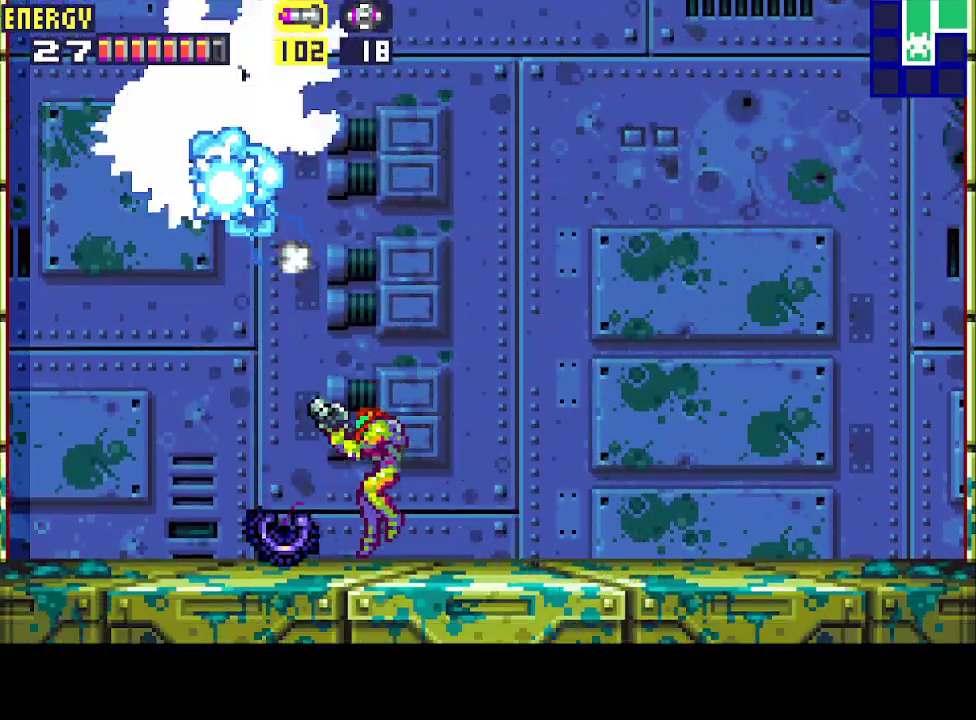
{"buttons": ["CIRCLE", "L1", "R1", "DPAD_RIGHT"], "events": [[33, "DPAD_RIGHT", "down"], [400, "CIRCLE", "down"]]}
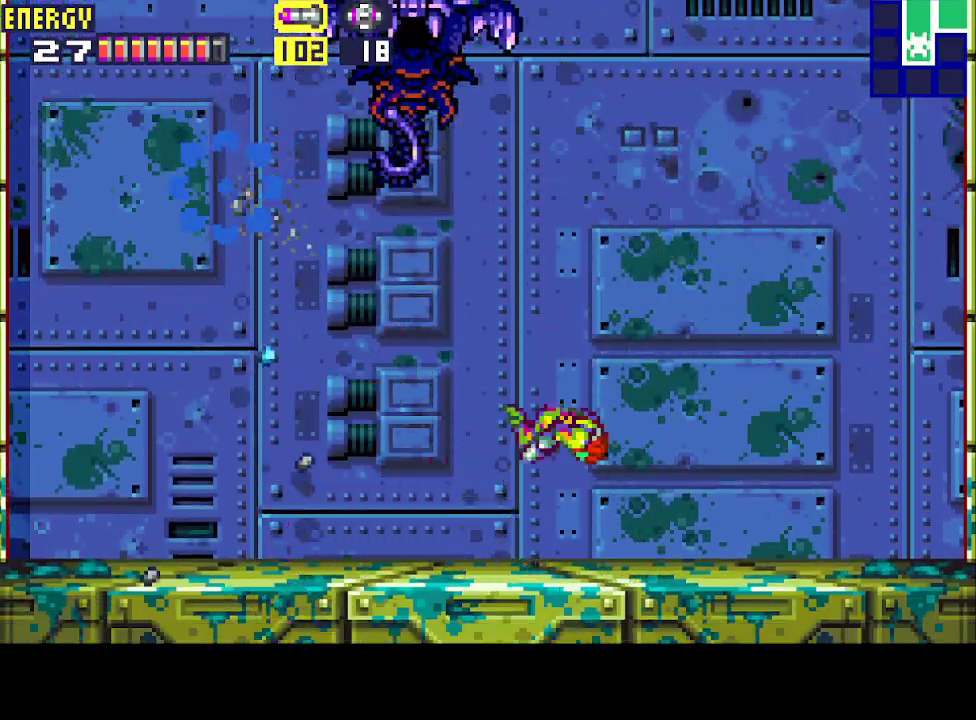
{"buttons": ["L1", "R1", "DPAD_LEFT"], "events": [[100, "DPAD_RIGHT", "up"], [133, "CIRCLE", "up"], [167, "DPAD_UP", "down"], [167, "L1", "up"], [300, "CROSS", "down"], [367, "DPAD_LEFT", "down"], [400, "DPAD_UP", "up"], [433, "CROSS", "up"], [467, "L1", "down"]]}
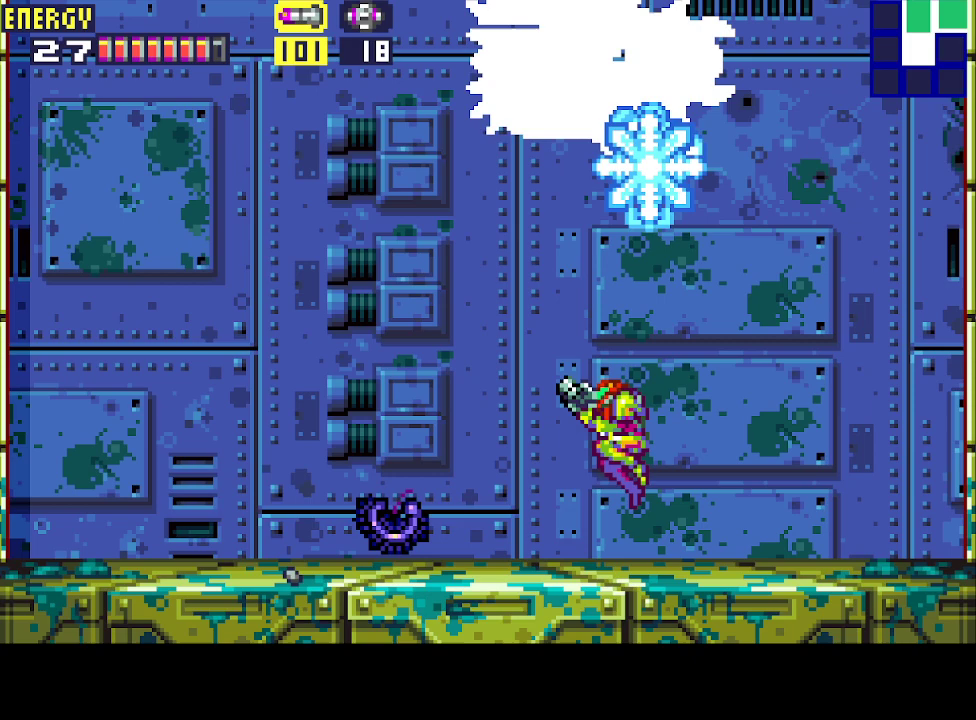
{"buttons": ["CIRCLE", "L1", "R1", "DPAD_RIGHT"], "events": [[300, "CIRCLE", "down"], [400, "DPAD_LEFT", "up"], [433, "DPAD_RIGHT", "down"]]}
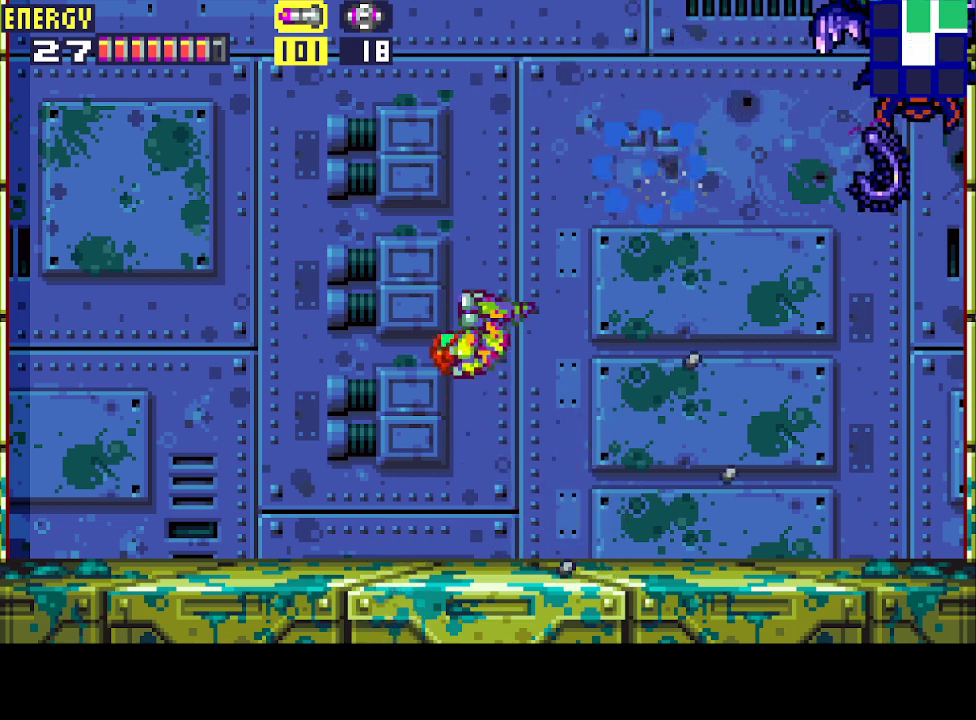
{"buttons": ["L1", "R1", "DPAD_LEFT"], "events": [[67, "CIRCLE", "up"], [133, "CROSS", "down"], [200, "DPAD_RIGHT", "up"], [267, "CROSS", "up"], [300, "DPAD_LEFT", "down"]]}
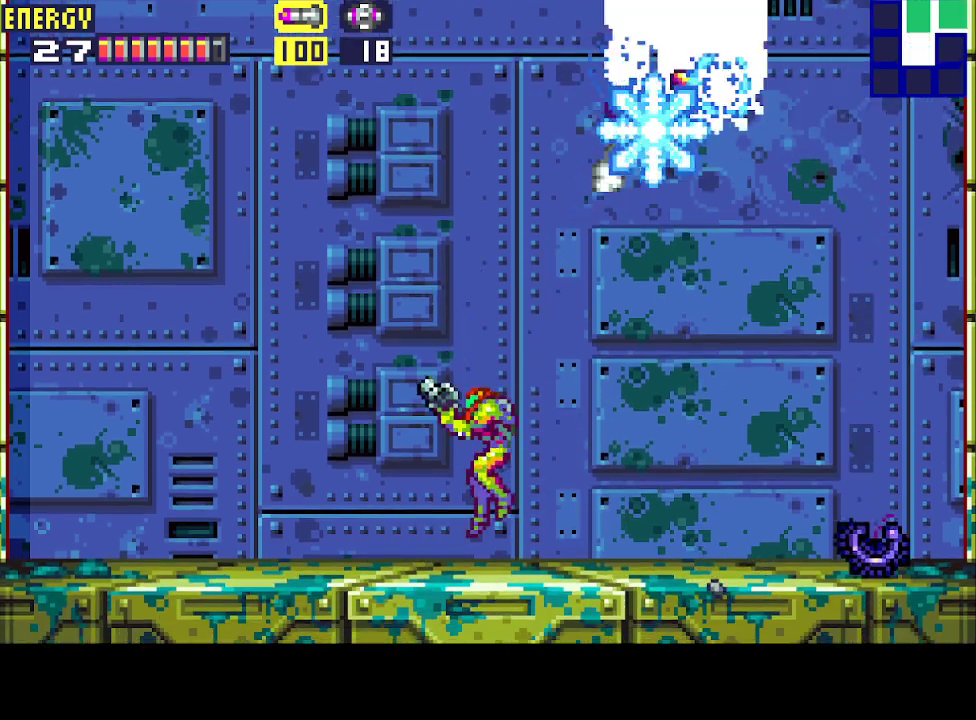
{"buttons": ["R1"], "events": [[200, "CIRCLE", "down"], [467, "CIRCLE", "up"], [467, "DPAD_LEFT", "up"], [500, "L1", "up"]]}
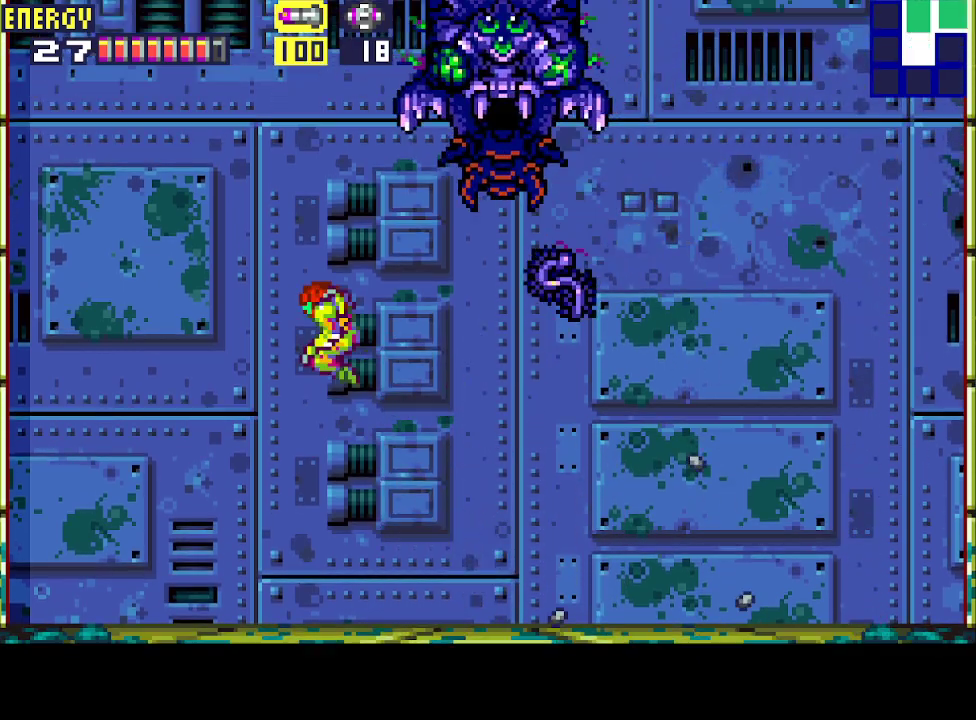
{"buttons": ["L1", "R1", "DPAD_UP", "DPAD_RIGHT"], "events": [[33, "DPAD_RIGHT", "down"], [100, "CROSS", "down"], [100, "DPAD_UP", "down"], [133, "L1", "down"], [233, "CROSS", "up"]]}
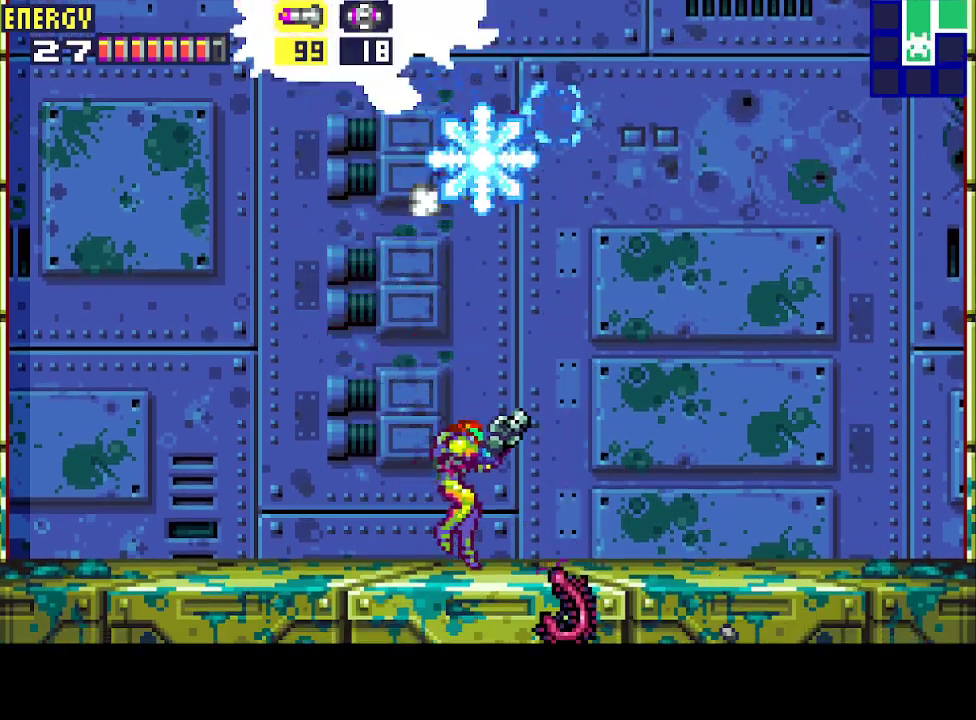
{"buttons": ["CROSS", "L1", "R1"], "events": [[167, "CIRCLE", "down"], [200, "DPAD_UP", "up"], [233, "DPAD_RIGHT", "up"], [333, "DPAD_LEFT", "down"], [367, "CIRCLE", "up"], [467, "CROSS", "down"], [500, "DPAD_LEFT", "up"]]}
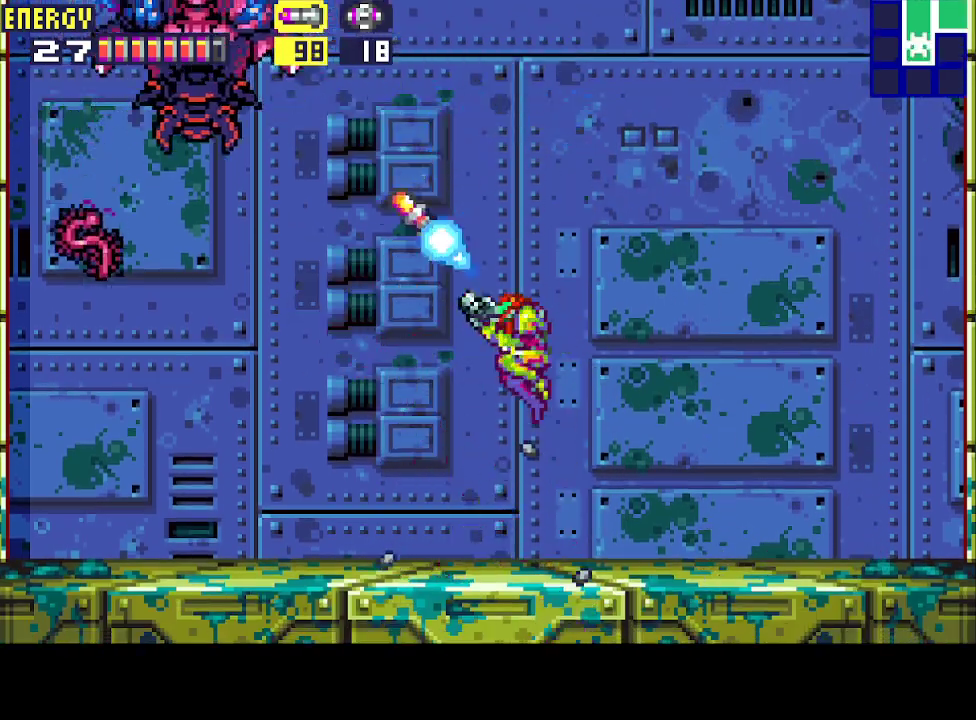
{"buttons": ["CIRCLE", "L1", "R1", "DPAD_RIGHT"], "events": [[67, "CROSS", "up"], [67, "DPAD_RIGHT", "down"], [500, "CIRCLE", "down"]]}
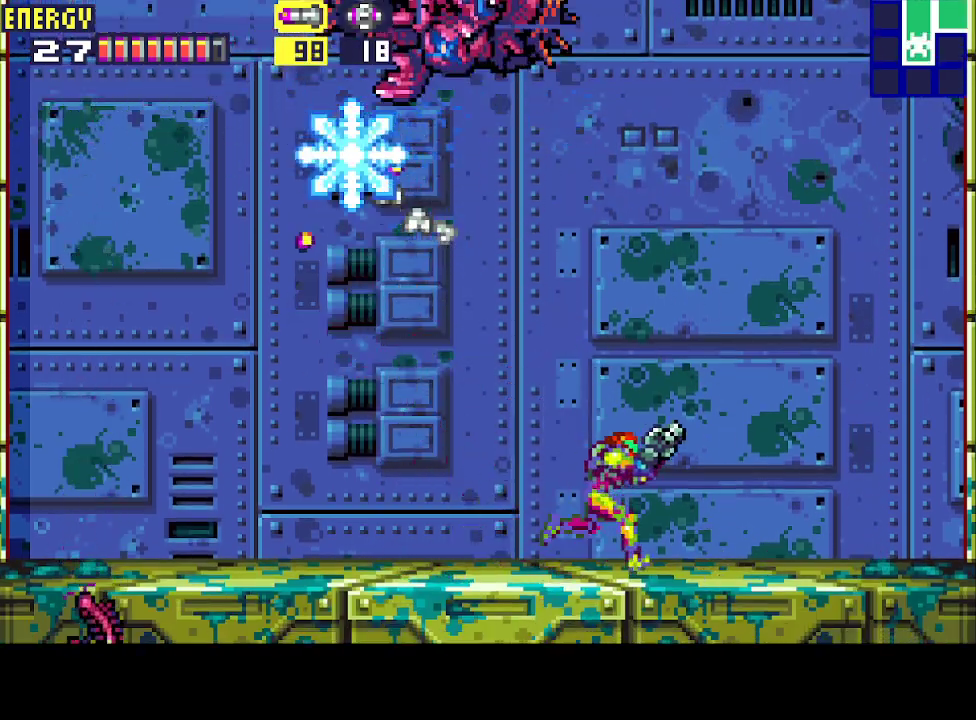
{"buttons": ["R1", "DPAD_UP", "DPAD_LEFT"], "events": [[233, "DPAD_RIGHT", "up"], [267, "CIRCLE", "up"], [267, "DPAD_UP", "down"], [267, "L1", "up"], [367, "CROSS", "down"], [467, "CROSS", "up"], [467, "DPAD_LEFT", "down"]]}
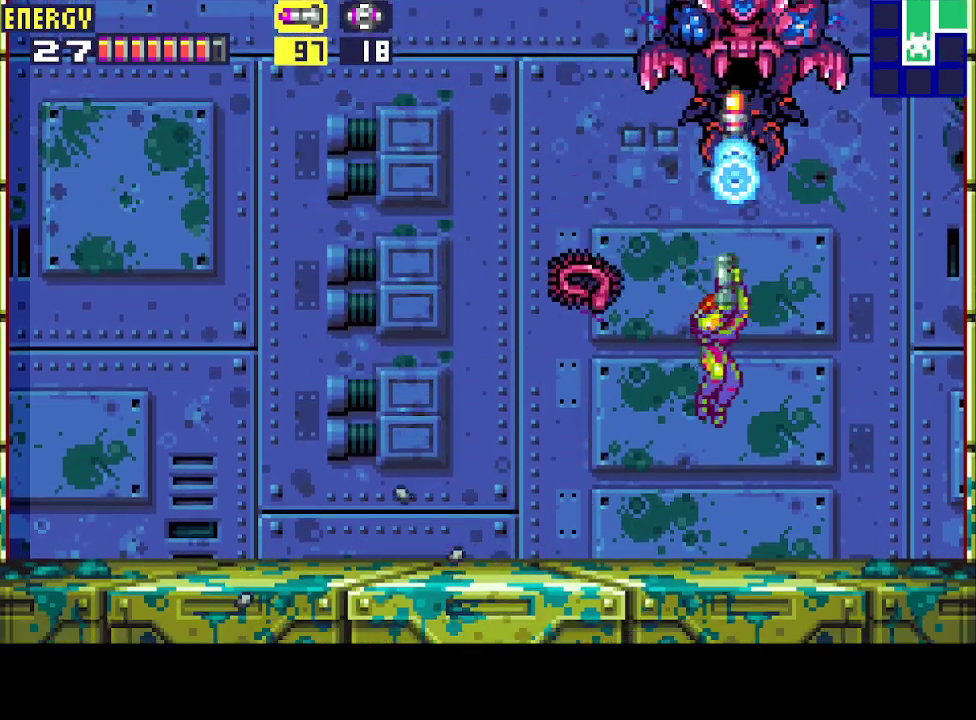
{"buttons": ["CIRCLE", "L1", "R1", "DPAD_LEFT"], "events": [[33, "DPAD_UP", "up"], [67, "L1", "down"], [333, "CIRCLE", "down"]]}
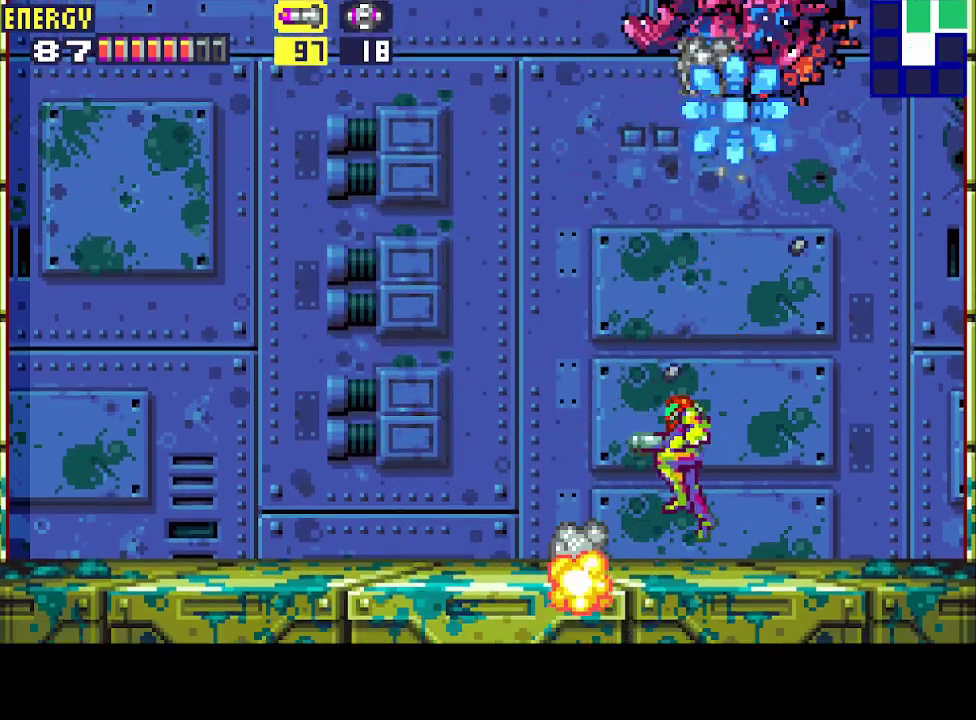
{"buttons": ["CROSS", "R1", "DPAD_UP"], "events": [[133, "CIRCLE", "up"], [300, "DPAD_LEFT", "up"], [400, "DPAD_UP", "down"], [467, "CROSS", "down"], [467, "L1", "up"]]}
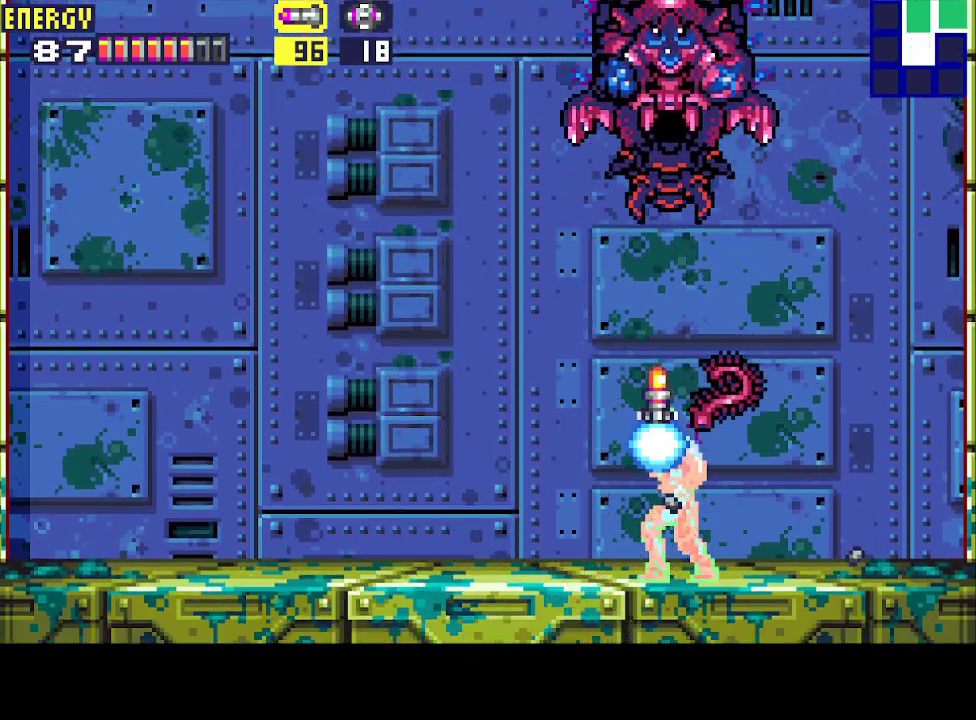
{"buttons": ["L1", "R1", "DPAD_LEFT"], "events": [[100, "CROSS", "up"], [100, "DPAD_LEFT", "down"], [133, "DPAD_UP", "up"], [233, "L1", "down"]]}
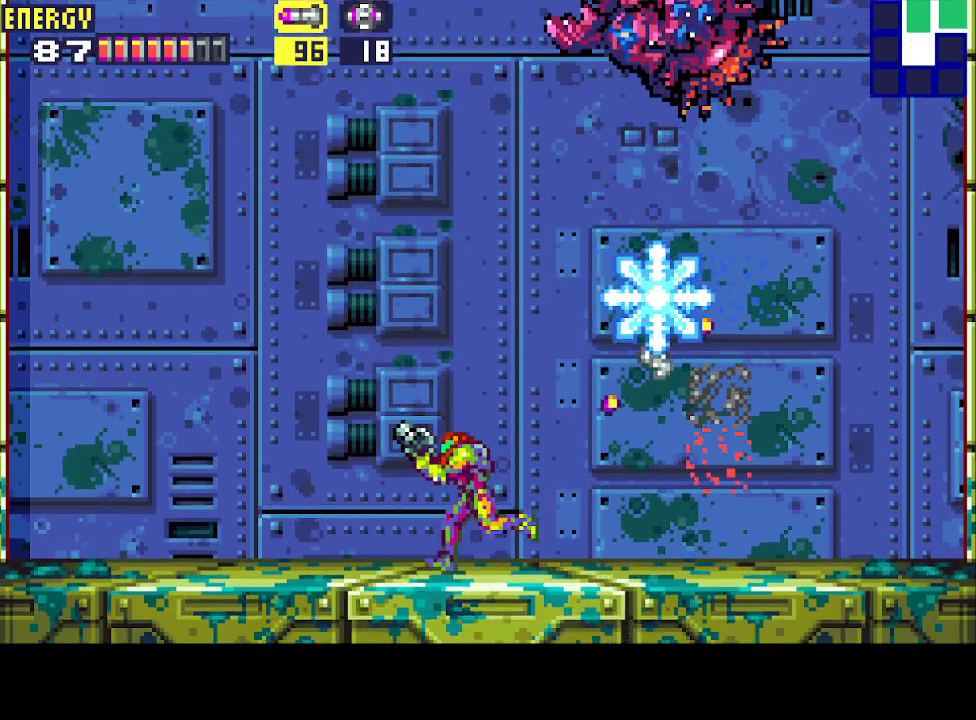
{"buttons": ["CROSS", "L1", "R1", "DPAD_RIGHT"], "events": [[33, "CIRCLE", "down"], [233, "DPAD_LEFT", "up"], [300, "CIRCLE", "up"], [300, "DPAD_RIGHT", "down"], [400, "CROSS", "down"]]}
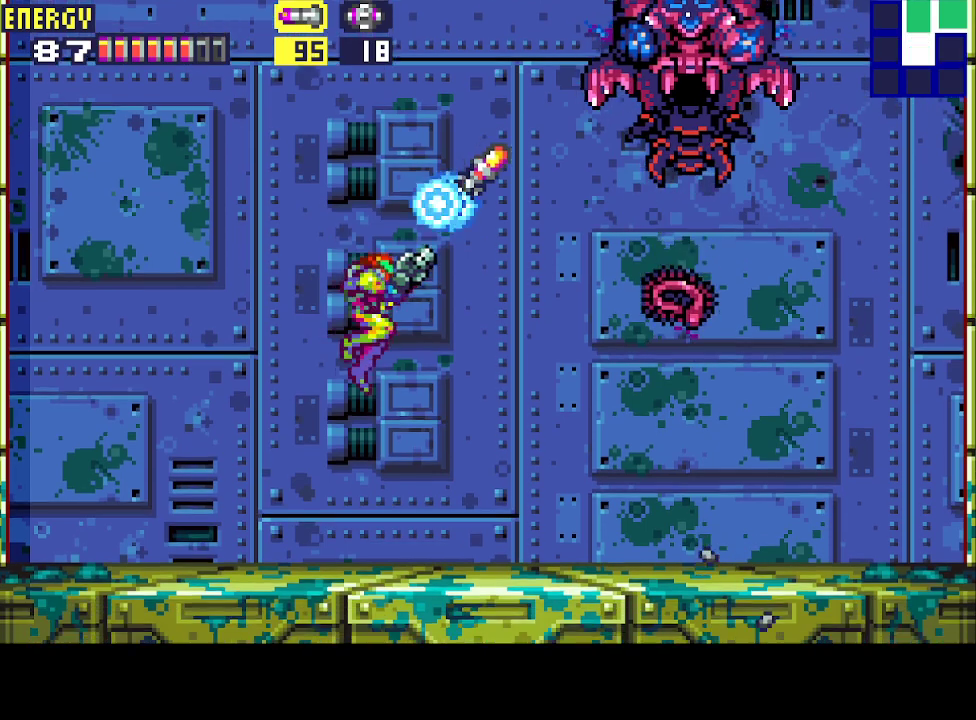
{"buttons": ["L1", "R1", "DPAD_LEFT"], "events": [[67, "CROSS", "up"], [267, "DPAD_RIGHT", "up"], [300, "DPAD_LEFT", "down"]]}
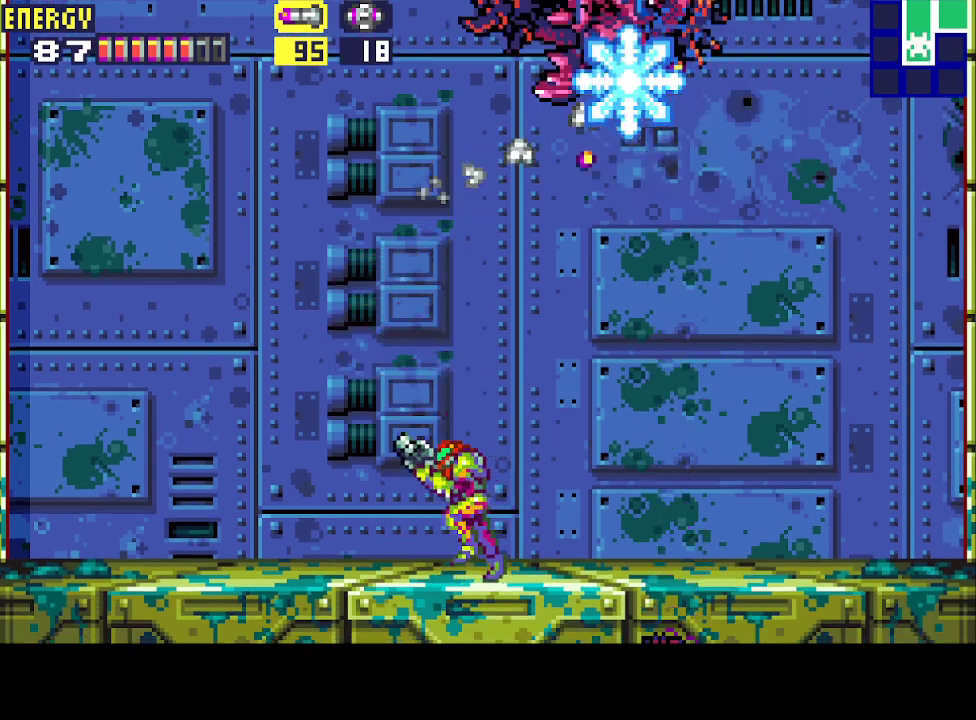
{"buttons": ["L1", "R1", "DPAD_LEFT"], "events": [[33, "CIRCLE", "down"], [300, "CIRCLE", "up"], [400, "CROSS", "down"], [467, "CROSS", "up"]]}
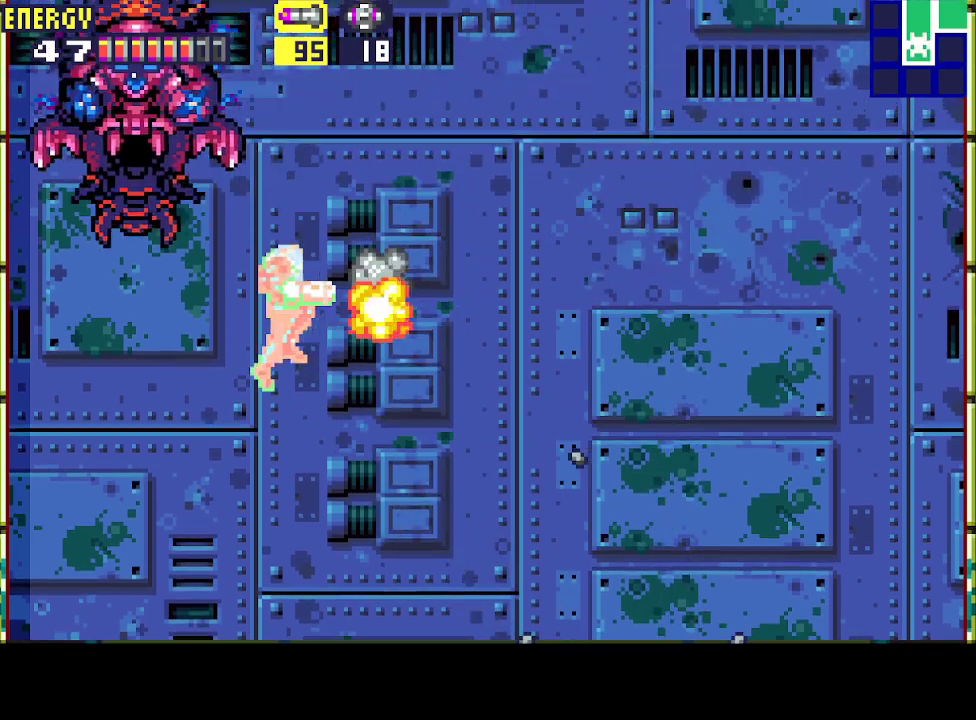
{"buttons": ["L1", "R1", "DPAD_RIGHT"], "events": [[200, "CROSS", "down"], [300, "CROSS", "up"], [367, "DPAD_LEFT", "up"], [433, "DPAD_RIGHT", "down"]]}
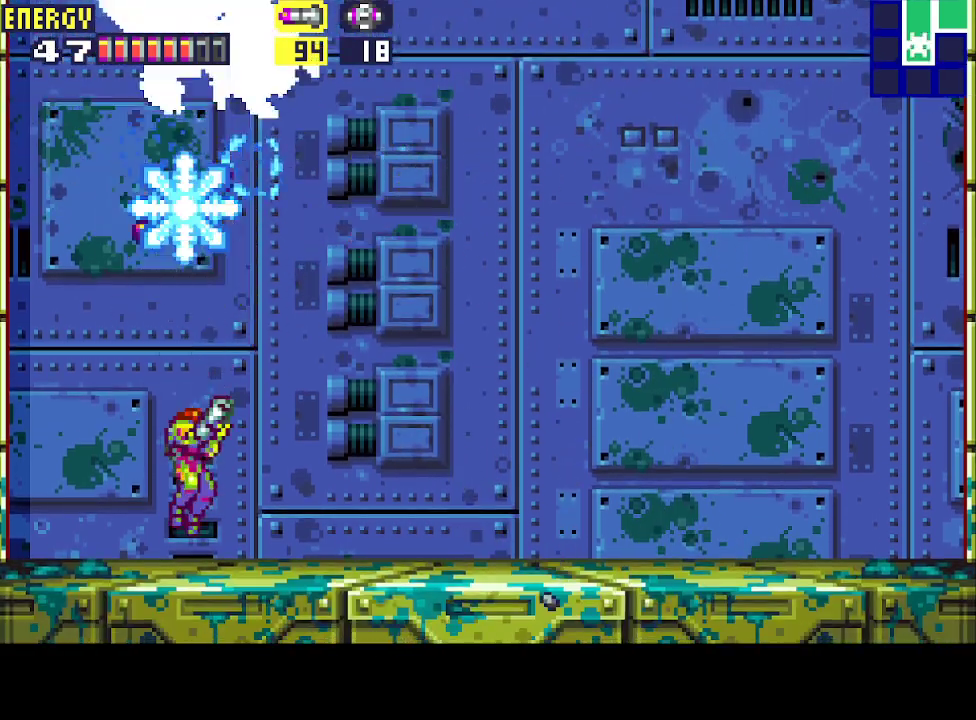
{"buttons": ["L1", "R1", "DPAD_RIGHT"], "events": []}
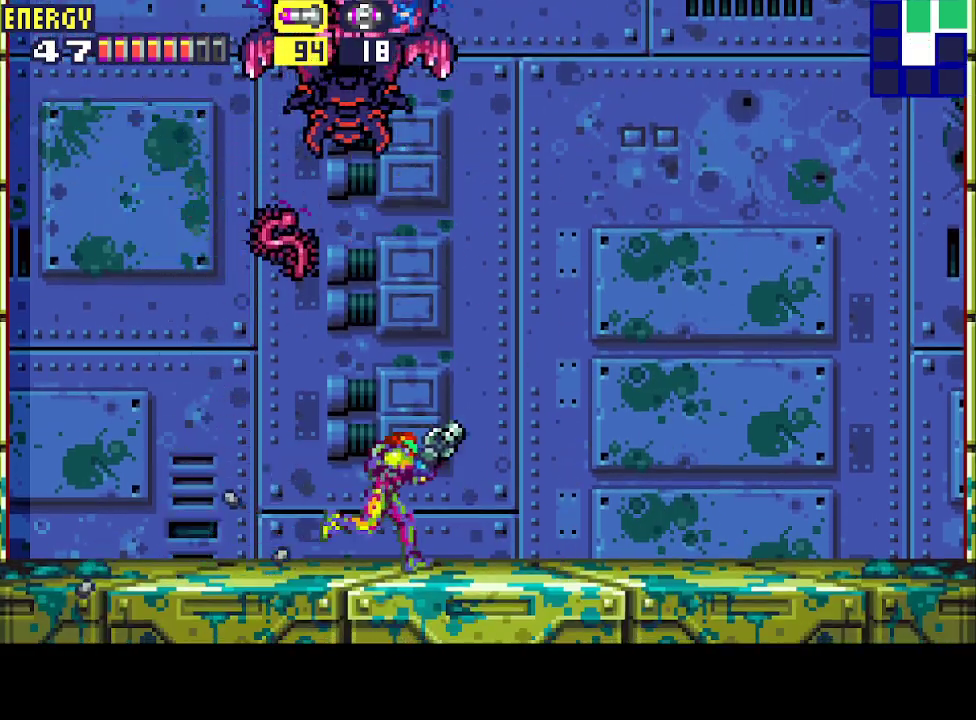
{"buttons": ["R1", "DPAD_RIGHT"], "events": [[67, "DPAD_RIGHT", "up"], [100, "L1", "up"], [133, "DPAD_UP", "down"], [200, "CIRCLE", "down"], [300, "CIRCLE", "up"], [333, "CROSS", "down"], [433, "DPAD_RIGHT", "down"], [433, "DPAD_UP", "up"], [467, "CROSS", "up"]]}